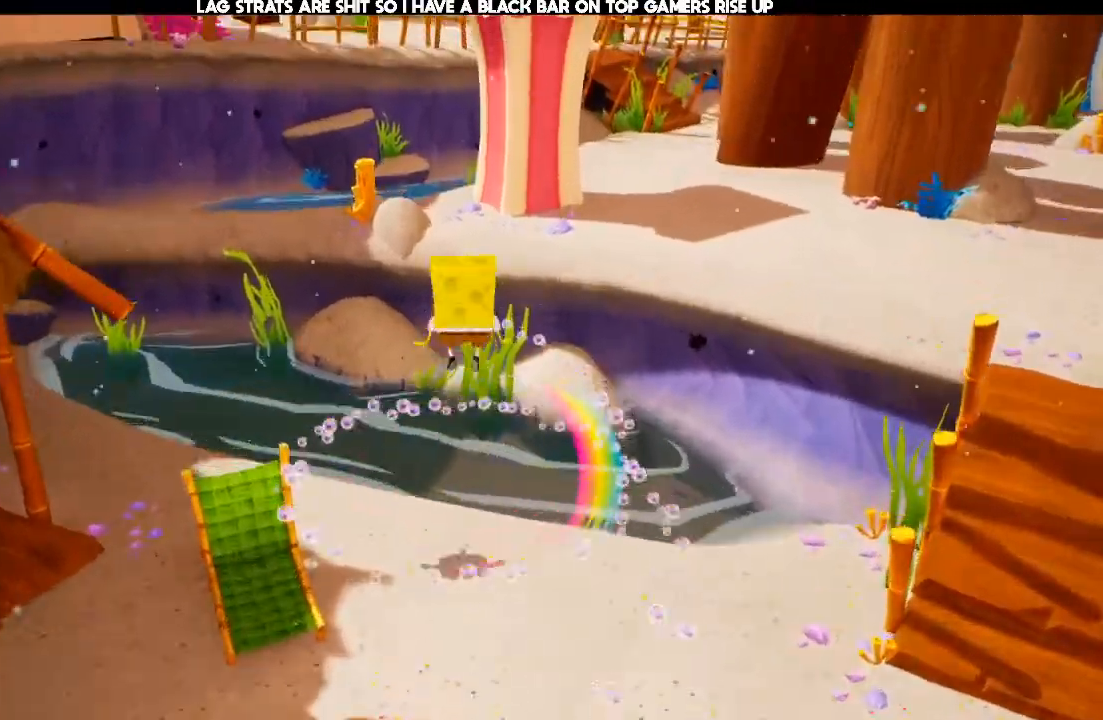
Gameplay with a controller (Xbox layout); each line is a JSON object with the inputs held at the frame after it (dt_ms = milliseconds from this image to that frame). "events" lists button and stick changes between this image and that frame as [ms after this image, input, new state], when the widget could be followed in between. Not read: B DPAD_DOWN DPAD_LEFT DPAD_RIGHT DPAD_UP L3 R3.
{"dt_ms": 500, "buttons": [], "left_stick": "up", "right_stick": "center", "events": []}
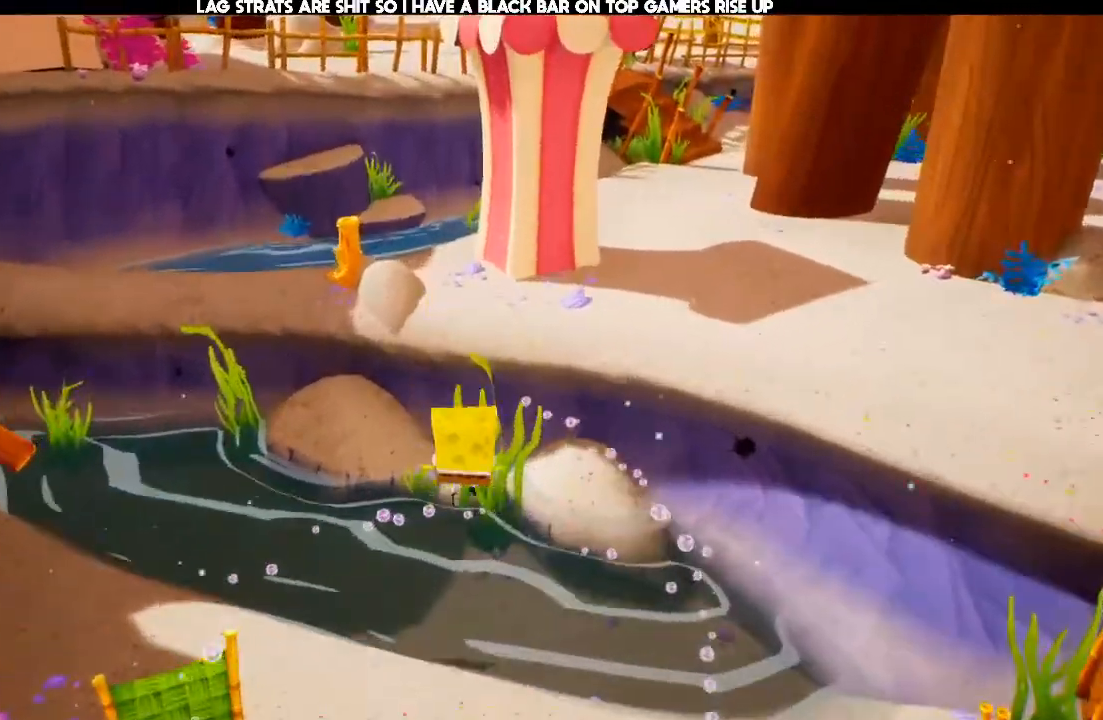
{"dt_ms": 500, "buttons": ["START"], "left_stick": "center", "right_stick": "center"}
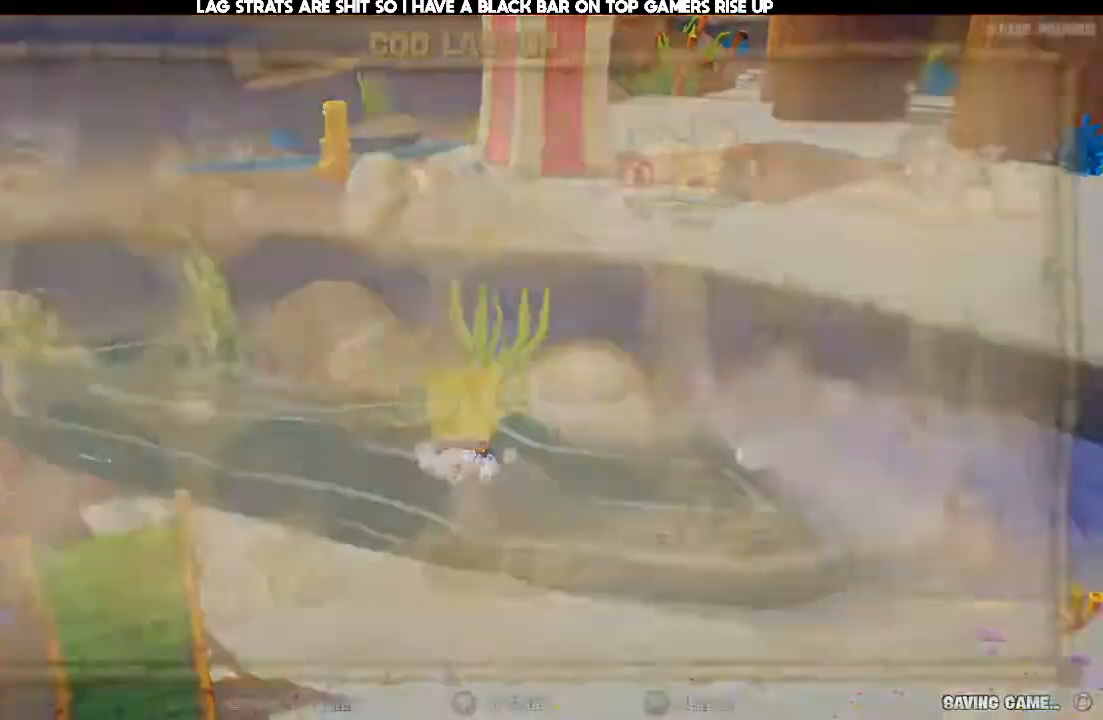
{"dt_ms": 500, "buttons": [], "left_stick": "center", "right_stick": "center"}
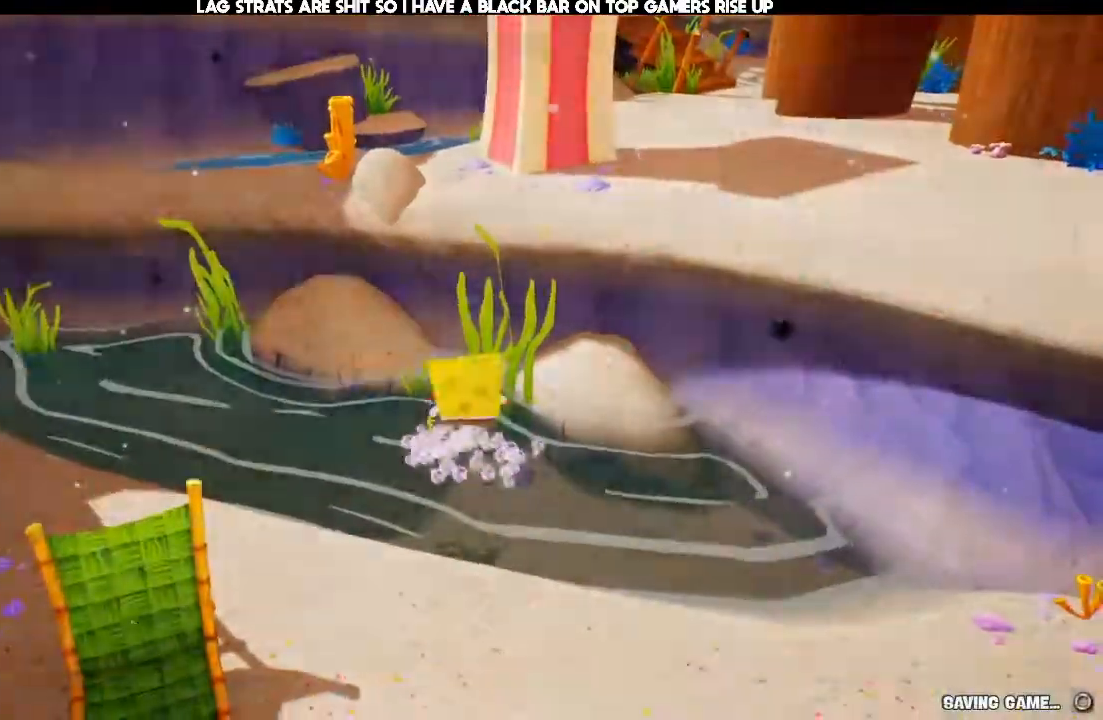
{"dt_ms": 500, "buttons": [], "left_stick": "center", "right_stick": "center", "events": []}
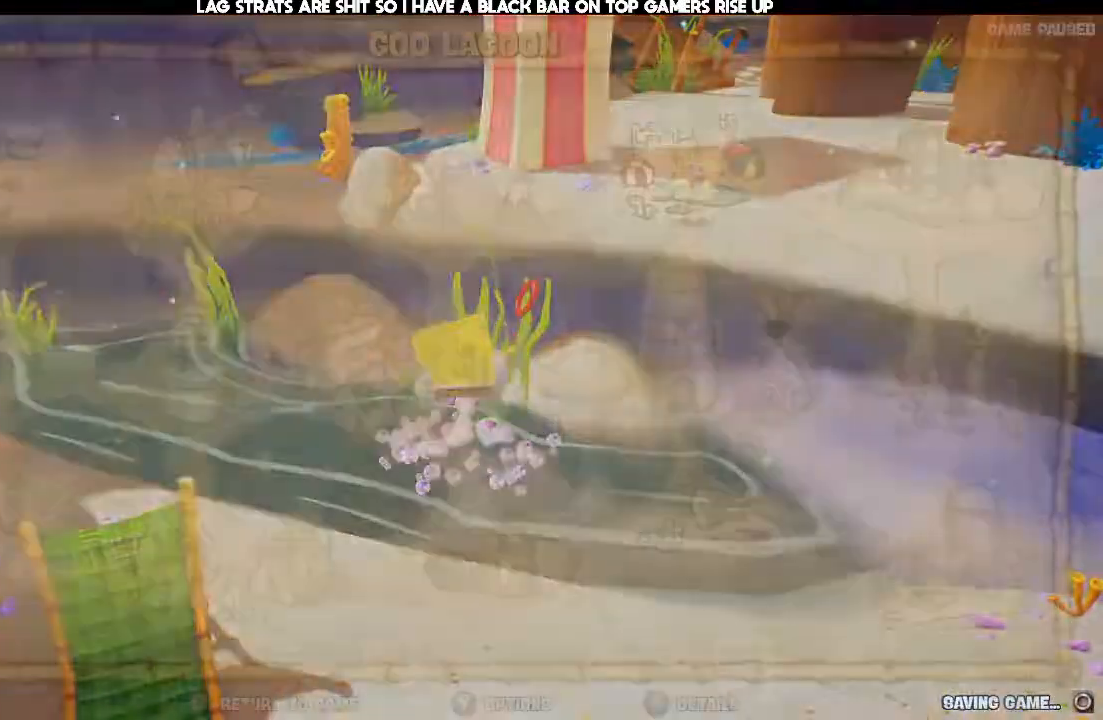
{"dt_ms": 1000, "buttons": [], "left_stick": "center", "right_stick": "center"}
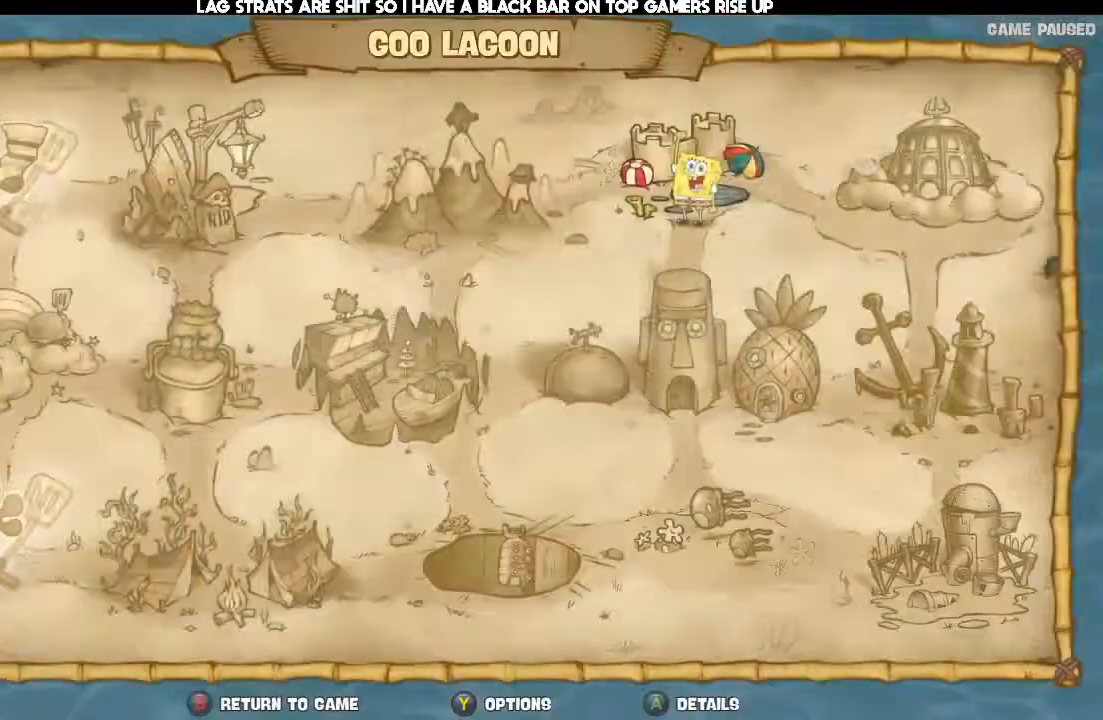
{"dt_ms": 500, "buttons": [], "left_stick": "center", "right_stick": "center", "events": [[200, "START", "down"], [333, "START", "up"]]}
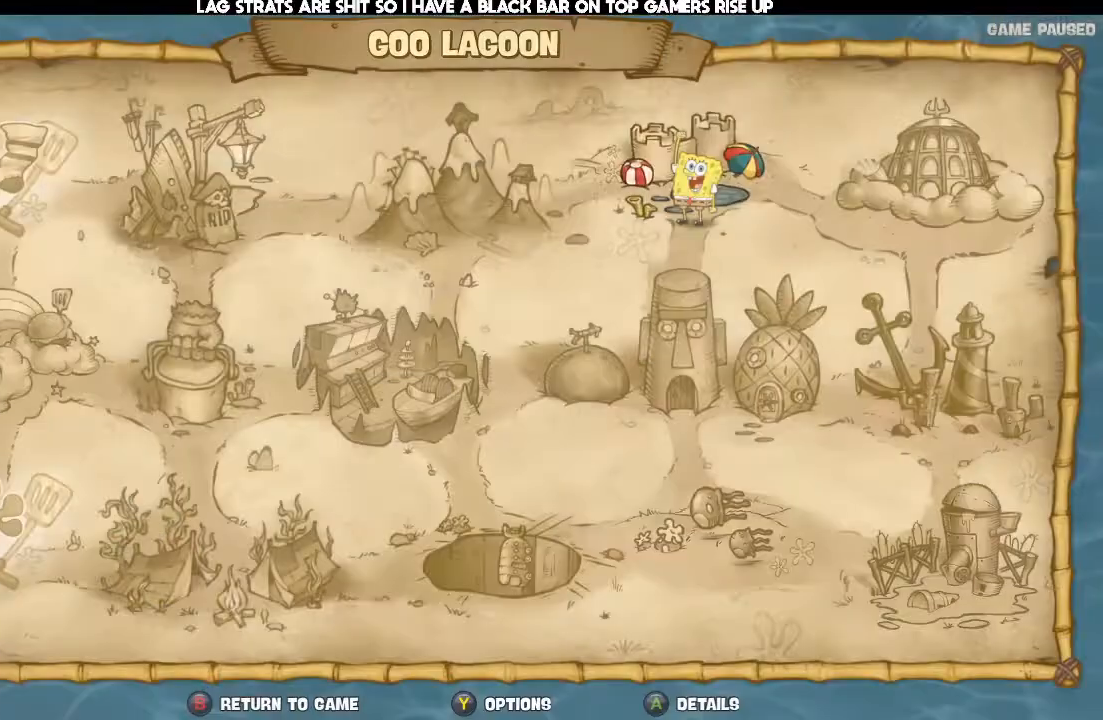
{"dt_ms": 500, "buttons": [], "left_stick": "center", "right_stick": "center", "events": []}